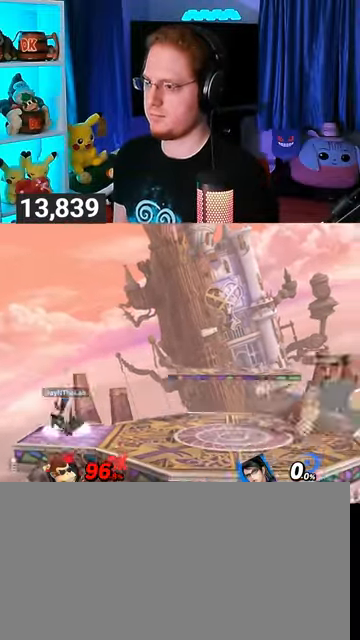
Gameplay with a controller (Nintendo layout); each line is a JSON object with the inputs held at the frame after it. "events" lists button and stick changes between this image and that frame as [ms after this image, input, new state], when the widget could be followed in between. Not read: L3 R3.
{"buttons": [], "left_stick": "right", "right_stick": "center", "events": [[267, "left_stick", "right"]]}
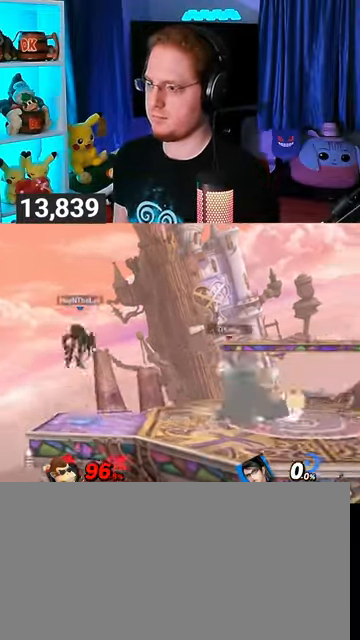
{"buttons": ["R1"], "left_stick": "right", "right_stick": "center", "events": [[33, "Y", "down"], [133, "Y", "up"], [233, "R1", "down"]]}
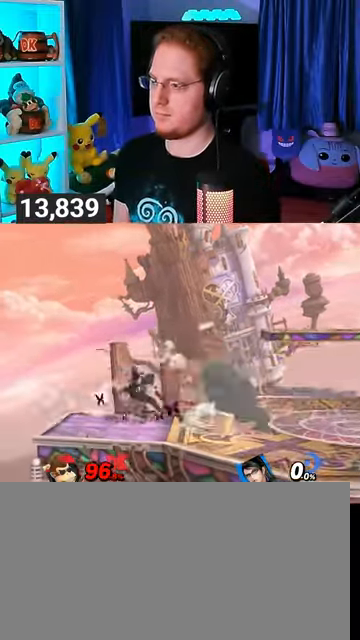
{"buttons": ["R1"], "left_stick": "center", "right_stick": "center", "events": [[267, "left_stick", "center"]]}
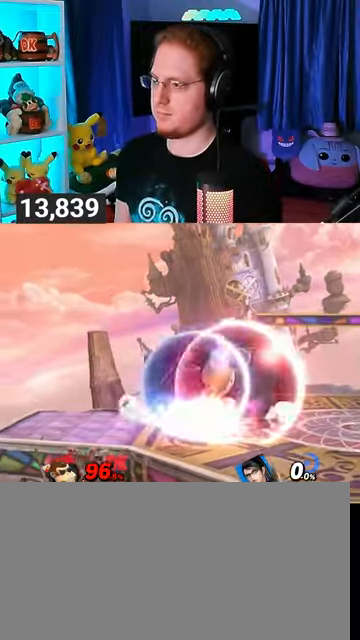
{"buttons": [], "left_stick": "right", "right_stick": "center", "events": [[33, "left_stick", "left"], [300, "left_stick", "down"], [333, "R1", "up"], [500, "left_stick", "right"]]}
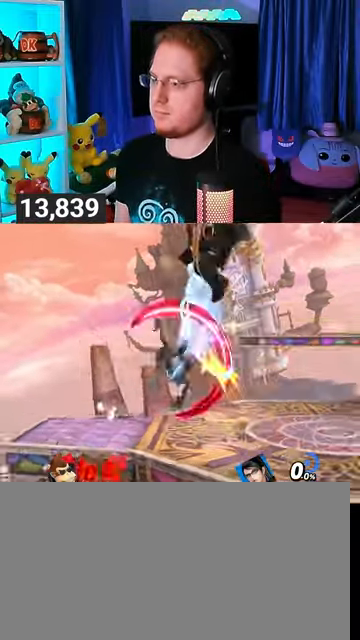
{"buttons": ["Y"], "left_stick": "up-left", "right_stick": "center", "events": [[133, "left_stick", "up"], [367, "Y", "down"], [433, "Y", "up"], [433, "left_stick", "up-left"], [500, "Y", "down"]]}
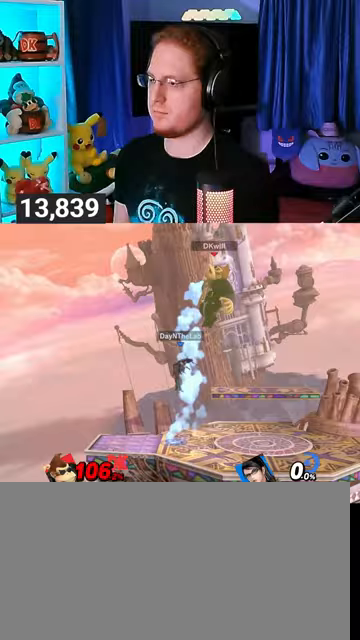
{"buttons": [], "left_stick": "down", "right_stick": "center", "events": [[33, "Y", "up"], [500, "left_stick", "down"]]}
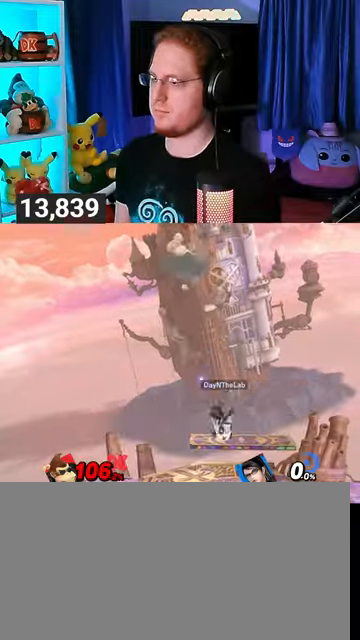
{"buttons": [], "left_stick": "left", "right_stick": "center", "events": [[133, "left_stick", "center"], [200, "X", "down"], [233, "X", "up"], [467, "left_stick", "left"]]}
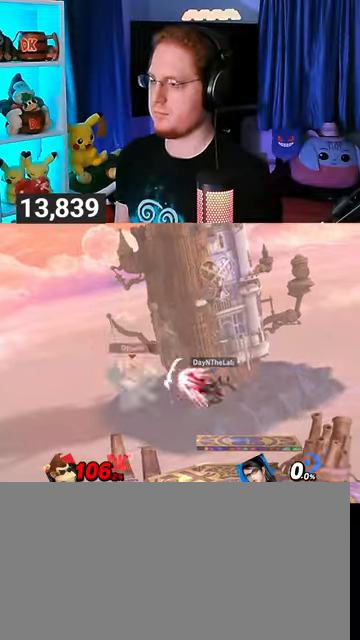
{"buttons": ["R1"], "left_stick": "center", "right_stick": "center", "events": [[167, "left_stick", "center"], [367, "R1", "down"]]}
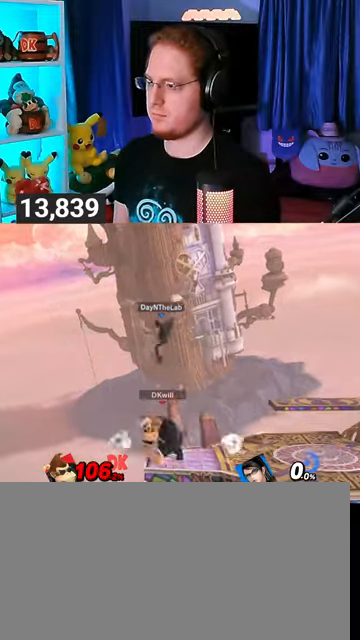
{"buttons": ["Y", "R1"], "left_stick": "right", "right_stick": "center", "events": [[433, "Y", "down"], [500, "left_stick", "right"]]}
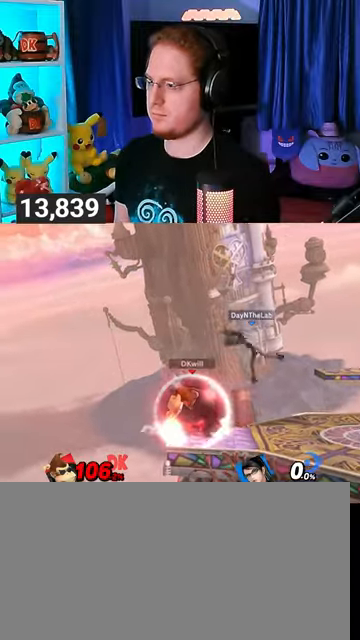
{"buttons": [], "left_stick": "center", "right_stick": "center", "events": [[133, "Y", "up"], [200, "R1", "up"], [400, "left_stick", "center"], [467, "X", "down"], [500, "X", "up"]]}
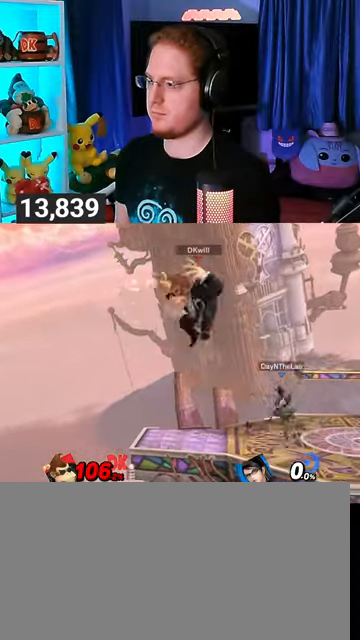
{"buttons": ["R1"], "left_stick": "center", "right_stick": "center", "events": [[33, "left_stick", "right"], [233, "R1", "down"], [300, "left_stick", "center"]]}
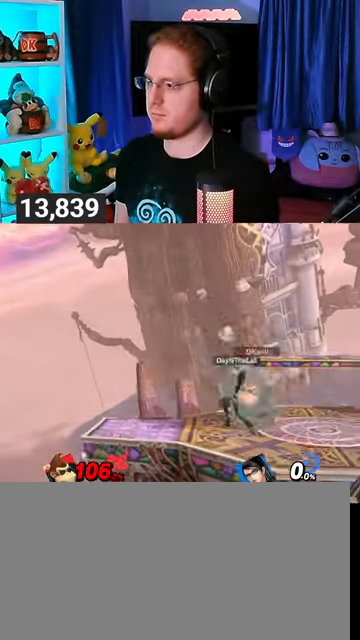
{"buttons": ["R1"], "left_stick": "center", "right_stick": "center", "events": []}
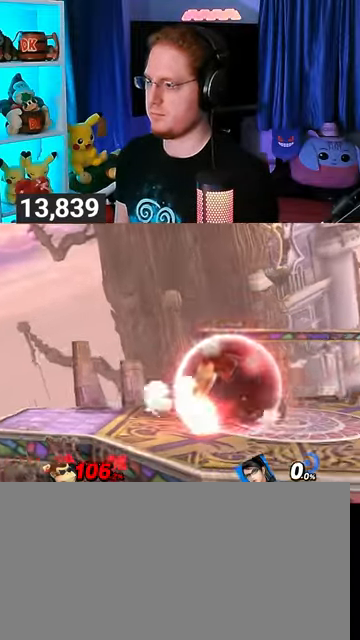
{"buttons": ["R1"], "left_stick": "center", "right_stick": "center", "events": []}
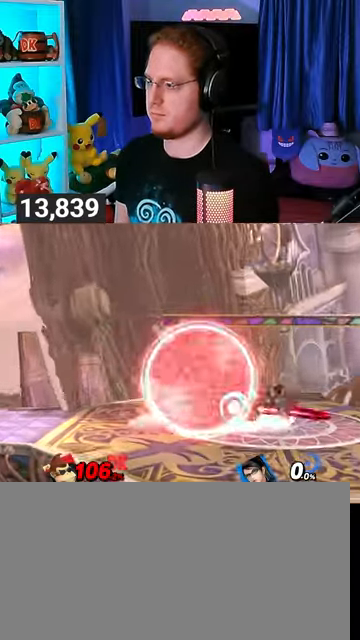
{"buttons": [], "left_stick": "up-left", "right_stick": "center", "events": [[133, "Y", "down"], [167, "left_stick", "left"], [367, "Y", "up"], [400, "left_stick", "up-left"], [500, "R1", "up"]]}
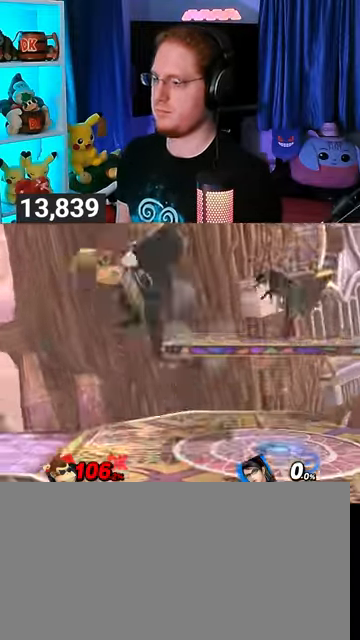
{"buttons": [], "left_stick": "center", "right_stick": "center", "events": [[100, "left_stick", "down-left"], [300, "left_stick", "center"]]}
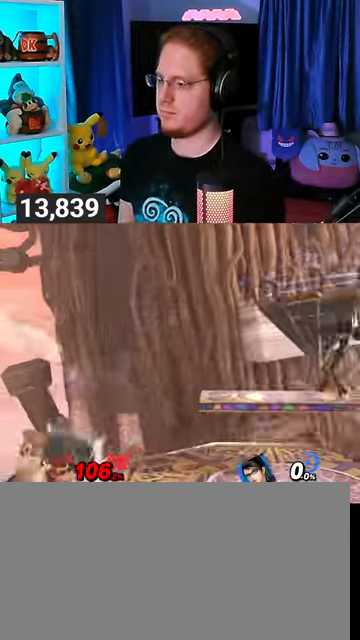
{"buttons": [], "left_stick": "right", "right_stick": "center", "events": [[467, "left_stick", "right"]]}
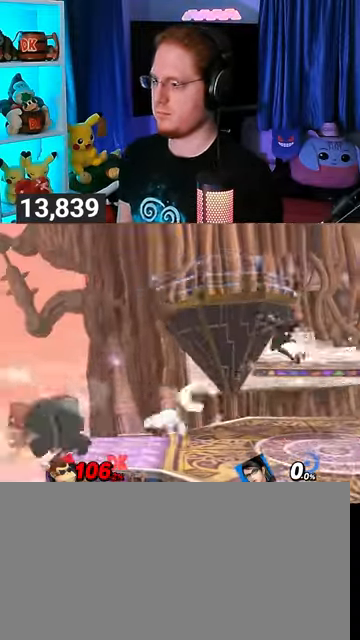
{"buttons": ["A"], "left_stick": "right", "right_stick": "center", "events": [[233, "A", "down"], [300, "A", "up"], [400, "A", "down"], [433, "A", "up"], [500, "A", "down"]]}
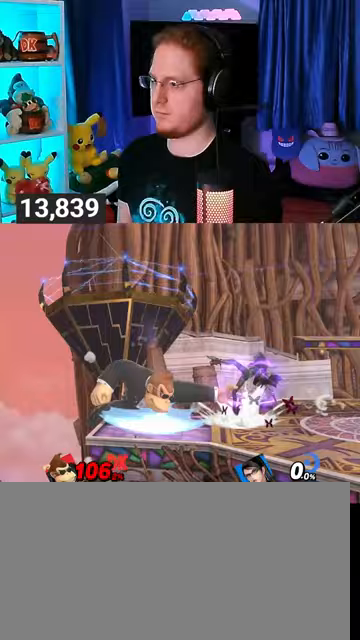
{"buttons": [], "left_stick": "right", "right_stick": "center", "events": [[300, "A", "up"]]}
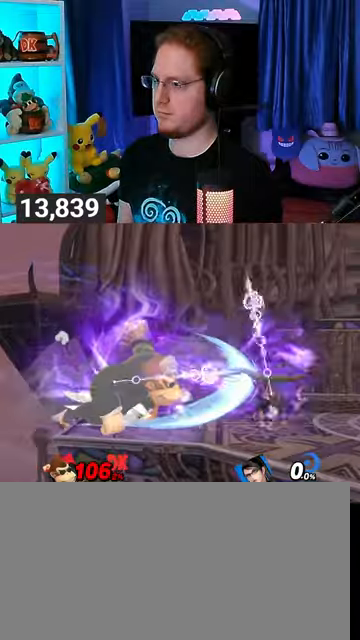
{"buttons": ["R1"], "left_stick": "right", "right_stick": "center", "events": [[467, "R1", "down"]]}
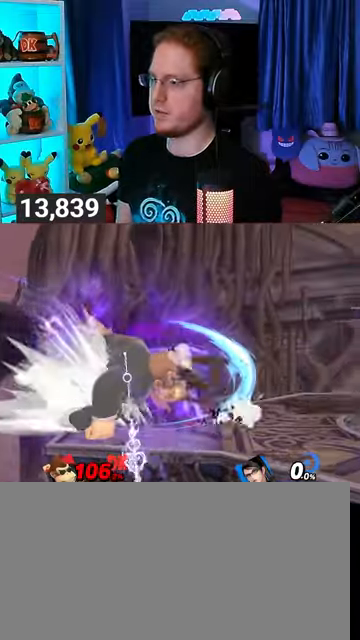
{"buttons": ["R1"], "left_stick": "right", "right_stick": "center", "events": []}
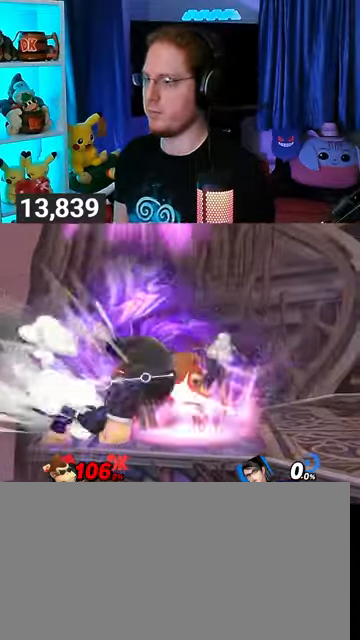
{"buttons": [], "left_stick": "right", "right_stick": "center", "events": [[467, "R1", "up"]]}
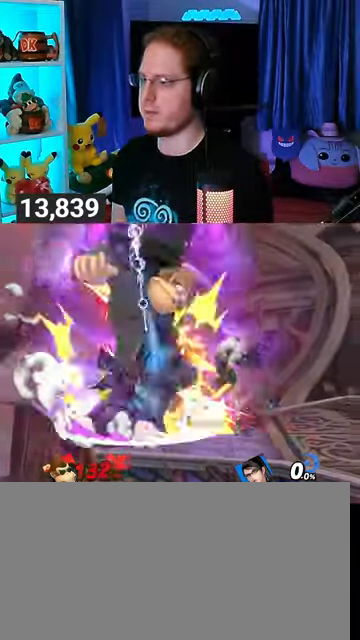
{"buttons": [], "left_stick": "right", "right_stick": "center", "events": []}
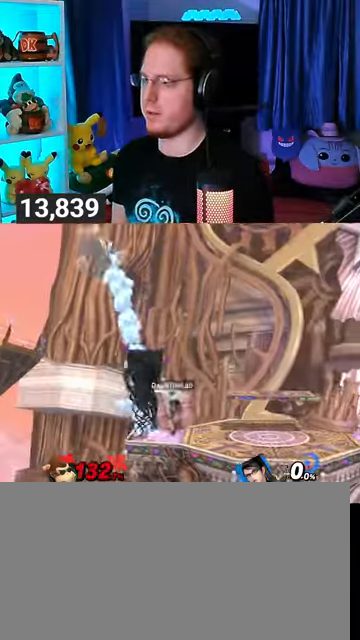
{"buttons": ["Y"], "left_stick": "right", "right_stick": "center", "events": [[500, "Y", "down"]]}
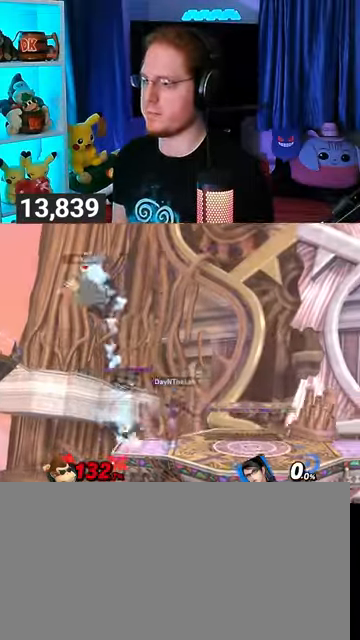
{"buttons": ["Y"], "left_stick": "up-left", "right_stick": "center", "events": [[100, "Y", "up"], [167, "Y", "down"], [200, "left_stick", "up-left"], [233, "Y", "up"], [333, "Y", "down"], [400, "Y", "up"], [500, "Y", "down"]]}
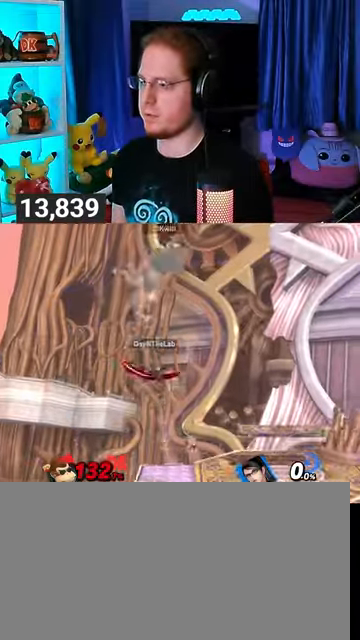
{"buttons": [], "left_stick": "left", "right_stick": "center", "events": [[67, "left_stick", "down"], [100, "Y", "up"], [200, "left_stick", "center"], [300, "X", "down"], [400, "X", "up"], [433, "left_stick", "left"]]}
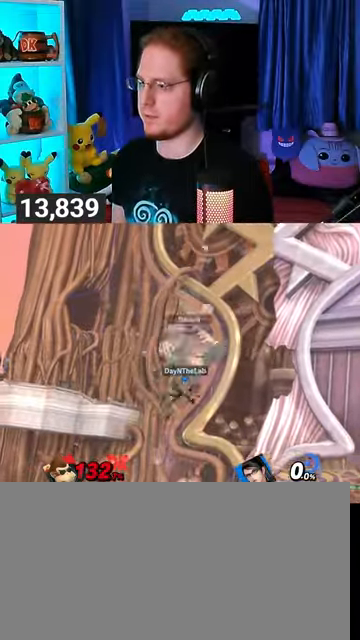
{"buttons": ["A"], "left_stick": "down", "right_stick": "center", "events": [[200, "left_stick", "down"], [433, "A", "down"]]}
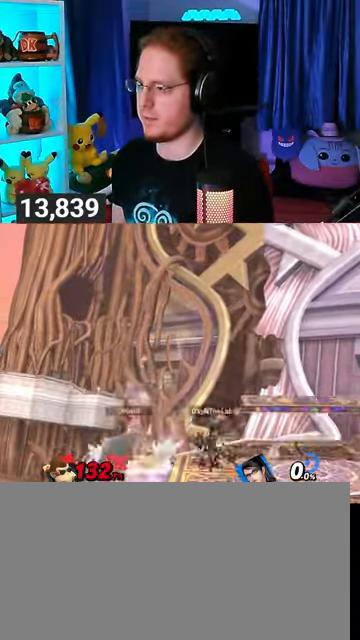
{"buttons": [], "left_stick": "center", "right_stick": "center", "events": [[100, "A", "up"], [300, "left_stick", "center"]]}